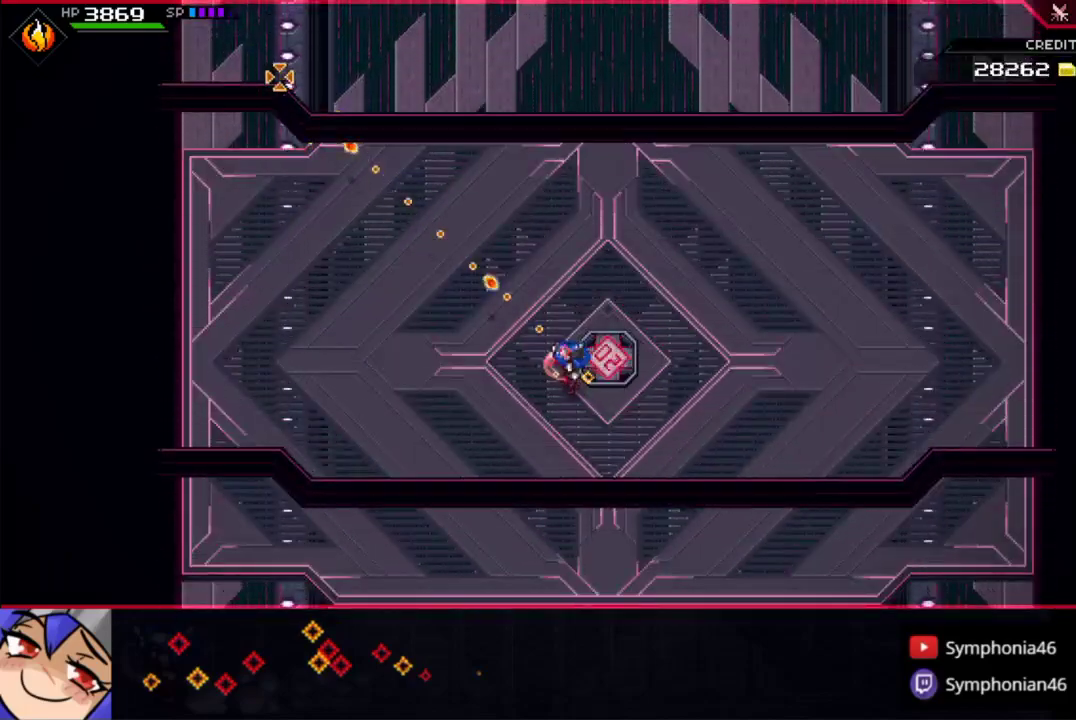
Gameplay with a controller (PlayStation layout); each line is a JSON object with the inputs held at the frame after it (dt_ms = milliseconds from this image to that frame). "events" lists button and stick changes between this image and that frame as [ms after this image, input, new state], when the widget could be followed in between. This overlay highlights the sticks when they move; stick clicks (L3 R3) are not distinguishable. Not read: L3 R3.
{"dt_ms": 500, "buttons": ["R1"], "left_stick": "center", "right_stick": "up-left", "events": []}
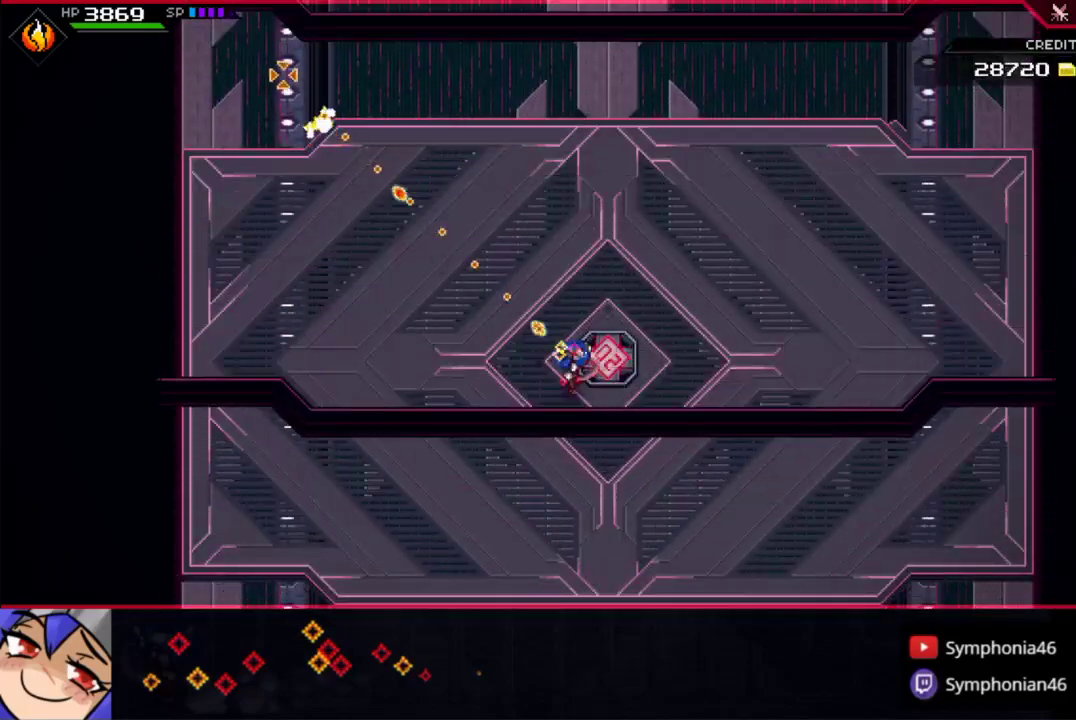
{"dt_ms": 500, "buttons": ["R1"], "left_stick": "center", "right_stick": "up-left", "events": []}
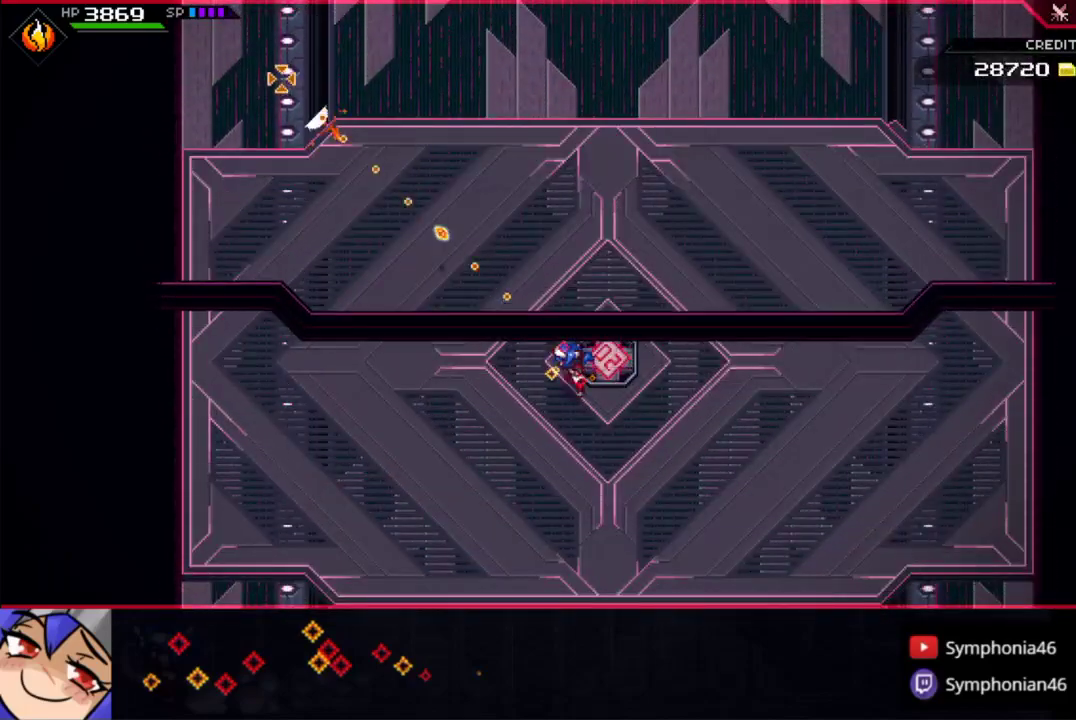
{"dt_ms": 500, "buttons": ["R1"], "left_stick": "center", "right_stick": "up-left", "events": []}
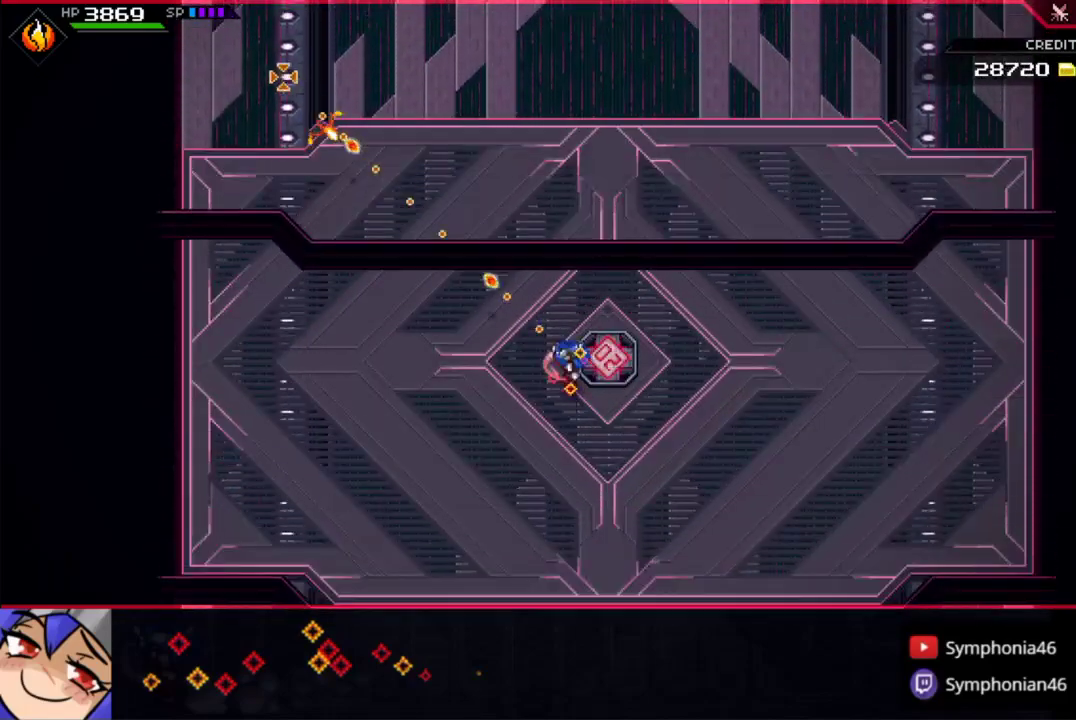
{"dt_ms": 500, "buttons": ["R1"], "left_stick": "center", "right_stick": "up-left", "events": []}
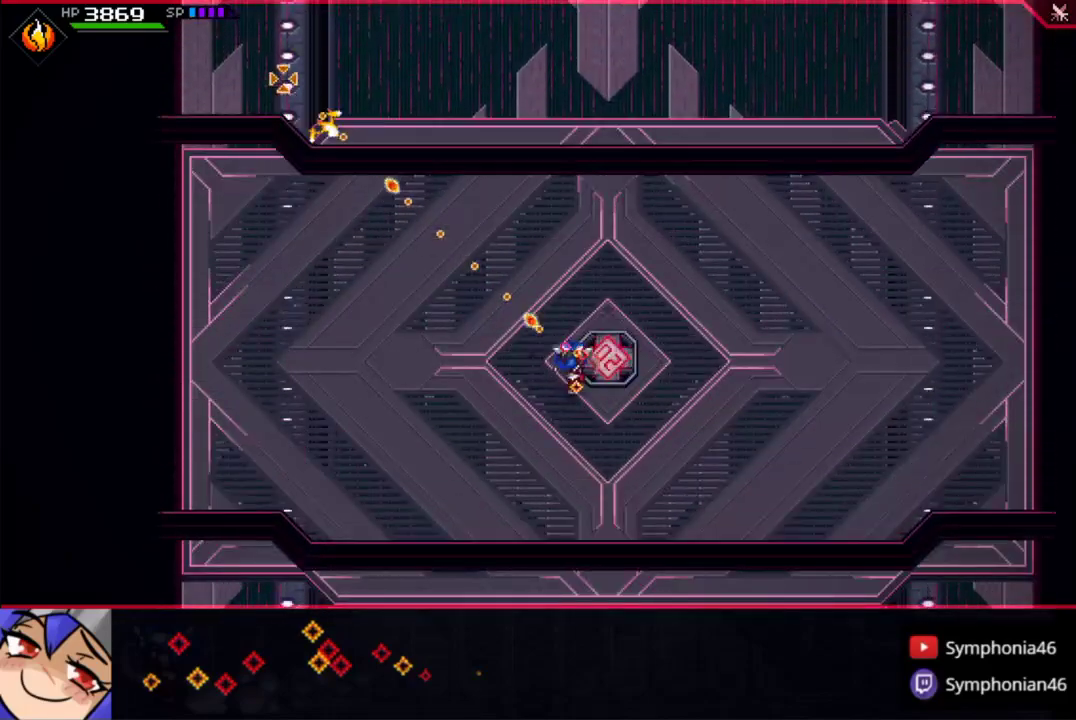
{"dt_ms": 500, "buttons": [], "left_stick": "center", "right_stick": "up-left", "events": [[500, "R1", "up"]]}
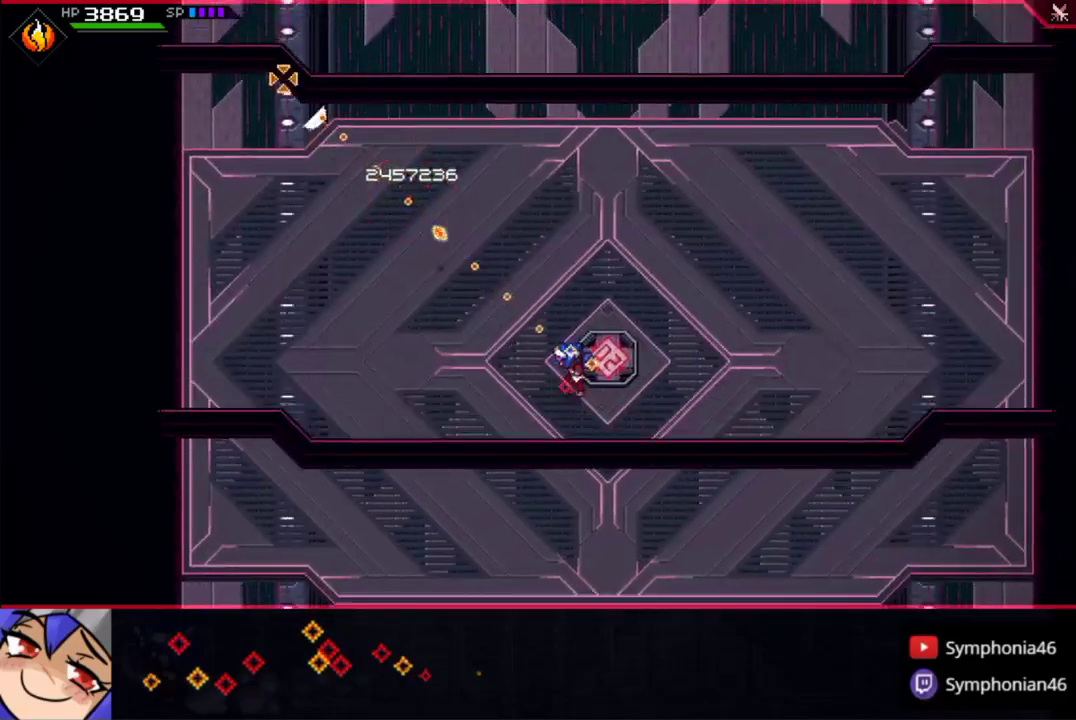
{"dt_ms": 500, "buttons": [], "left_stick": "down-right", "right_stick": "right", "events": [[83, "left_stick", "down-right"], [83, "right_stick", "up"], [150, "right_stick", "up-right"], [283, "right_stick", "right"]]}
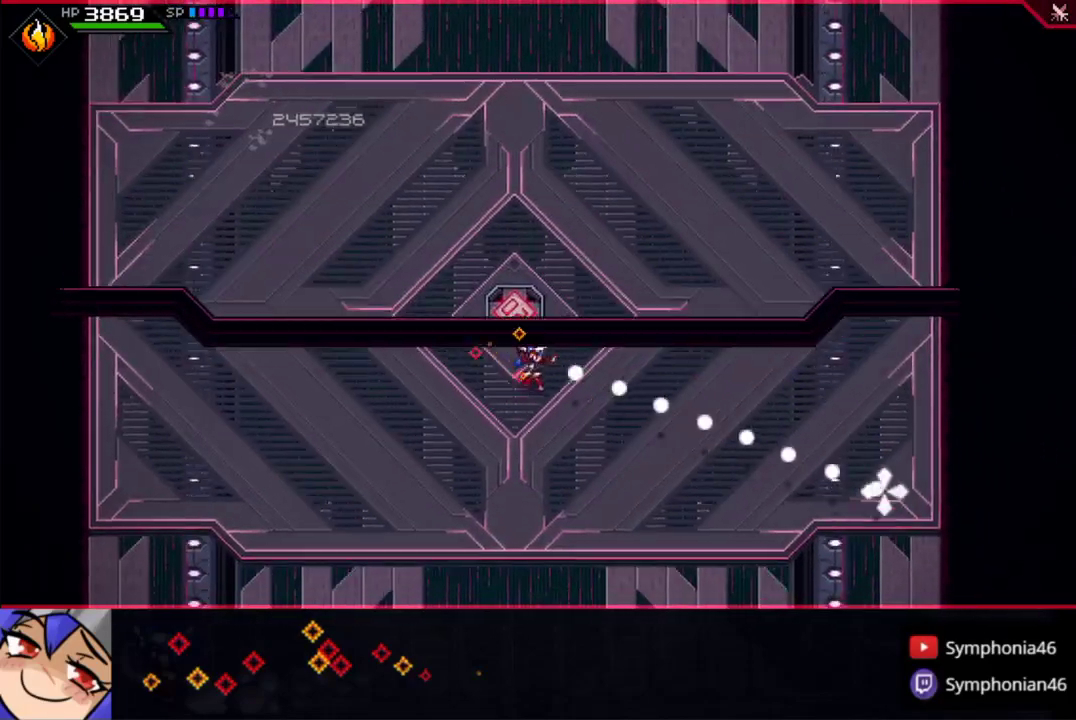
{"dt_ms": 500, "buttons": ["R1"], "left_stick": "down", "right_stick": "right", "events": [[183, "R1", "down"], [350, "left_stick", "down"]]}
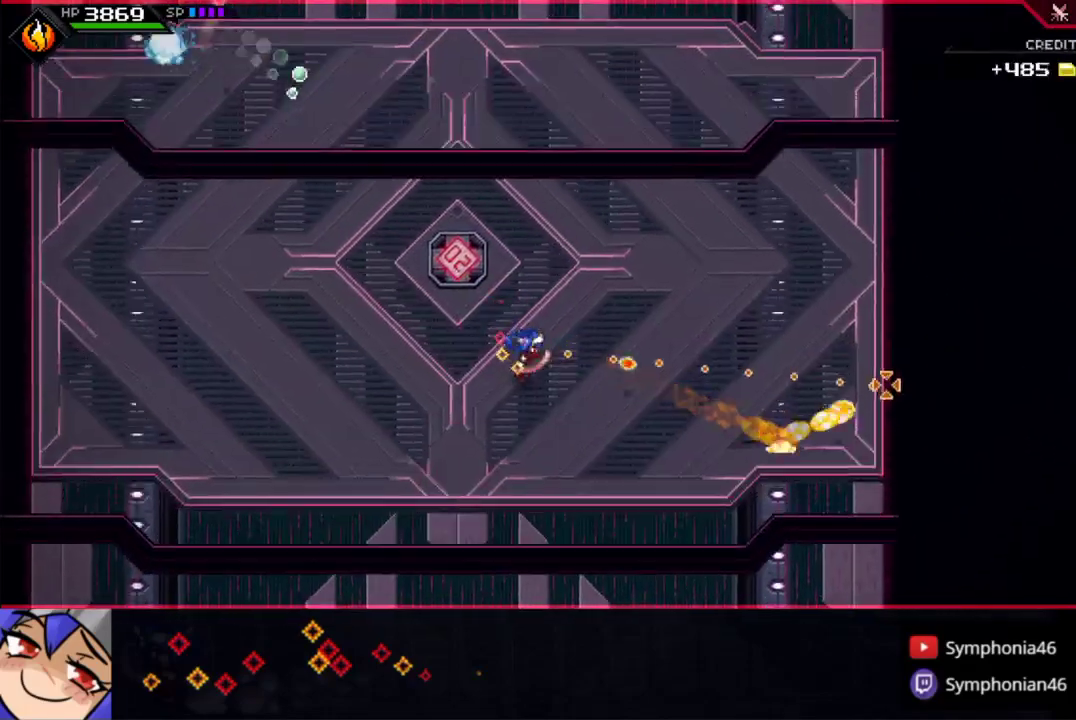
{"dt_ms": 500, "buttons": ["R1"], "left_stick": "down", "right_stick": "right", "events": []}
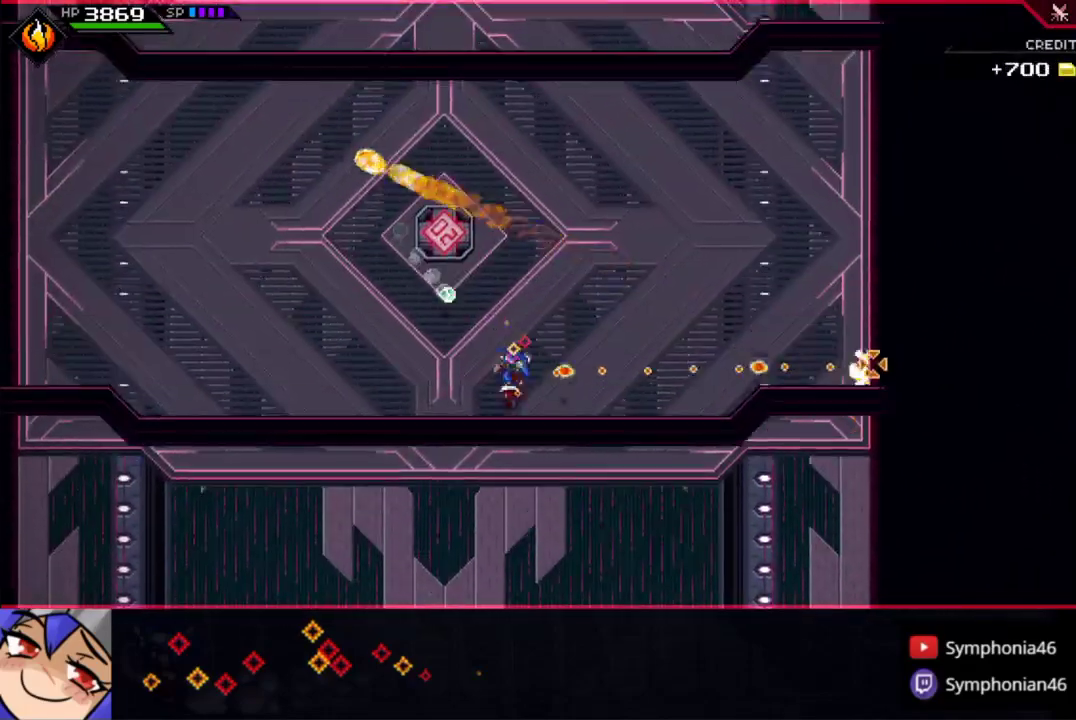
{"dt_ms": 500, "buttons": ["R1"], "left_stick": "down", "right_stick": "right", "events": []}
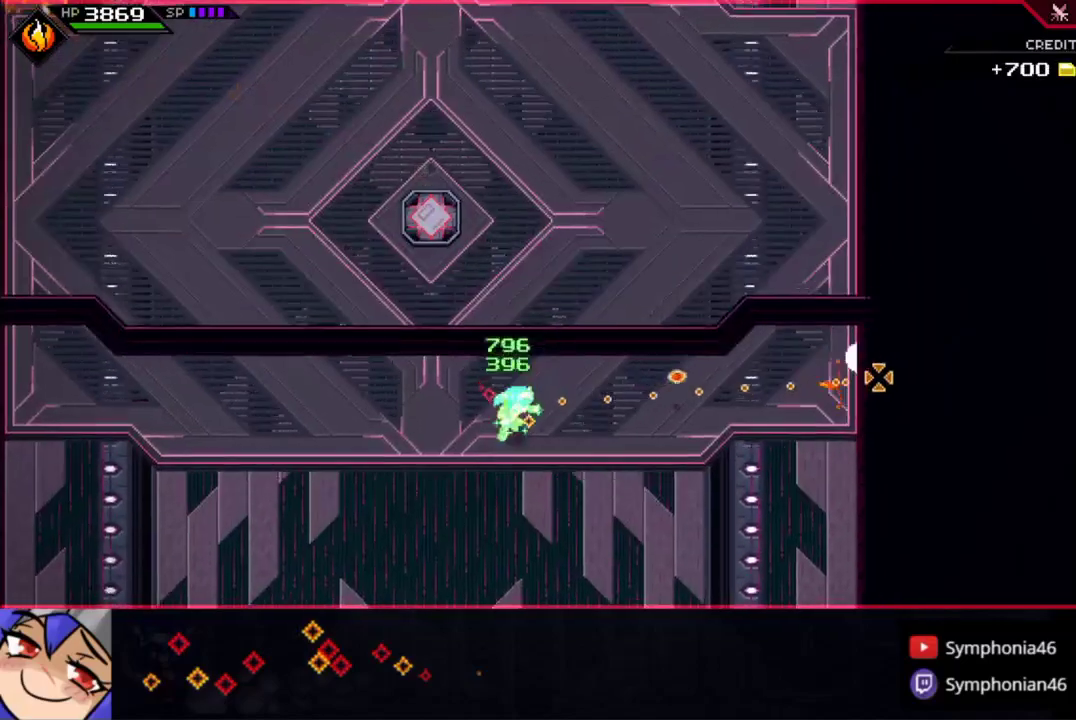
{"dt_ms": 500, "buttons": ["R1"], "left_stick": "down-right", "right_stick": "up-right", "events": [[283, "left_stick", "down-right"], [467, "right_stick", "up-right"]]}
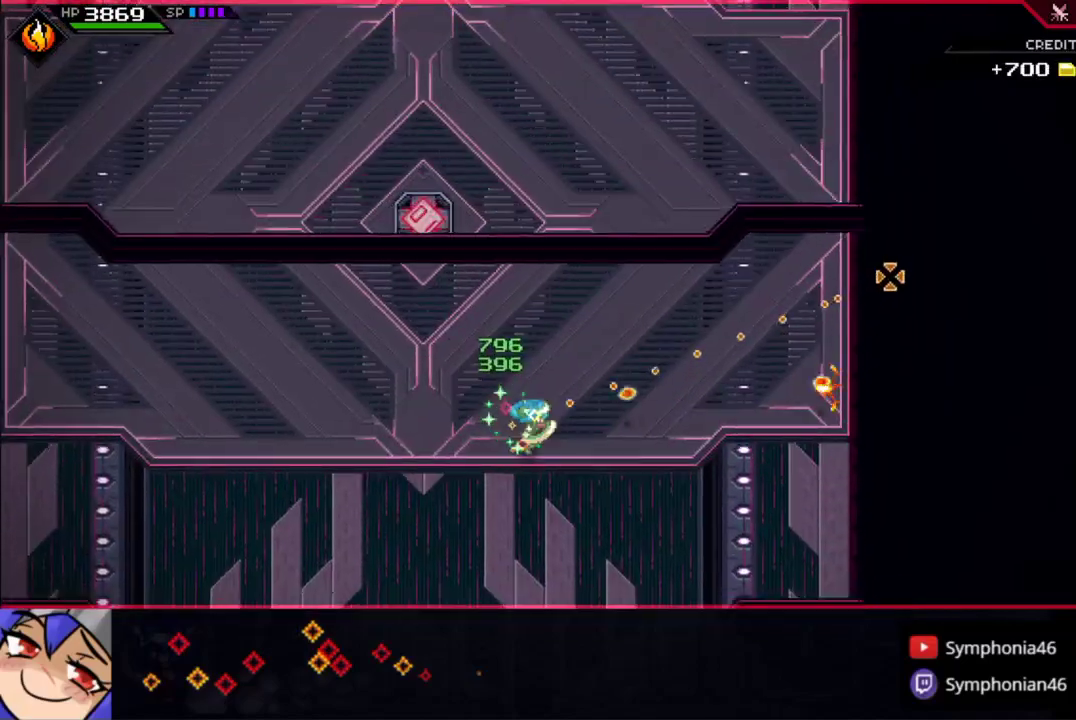
{"dt_ms": 500, "buttons": ["R1"], "left_stick": "center", "right_stick": "up-right", "events": [[383, "left_stick", "right"], [433, "left_stick", "center"]]}
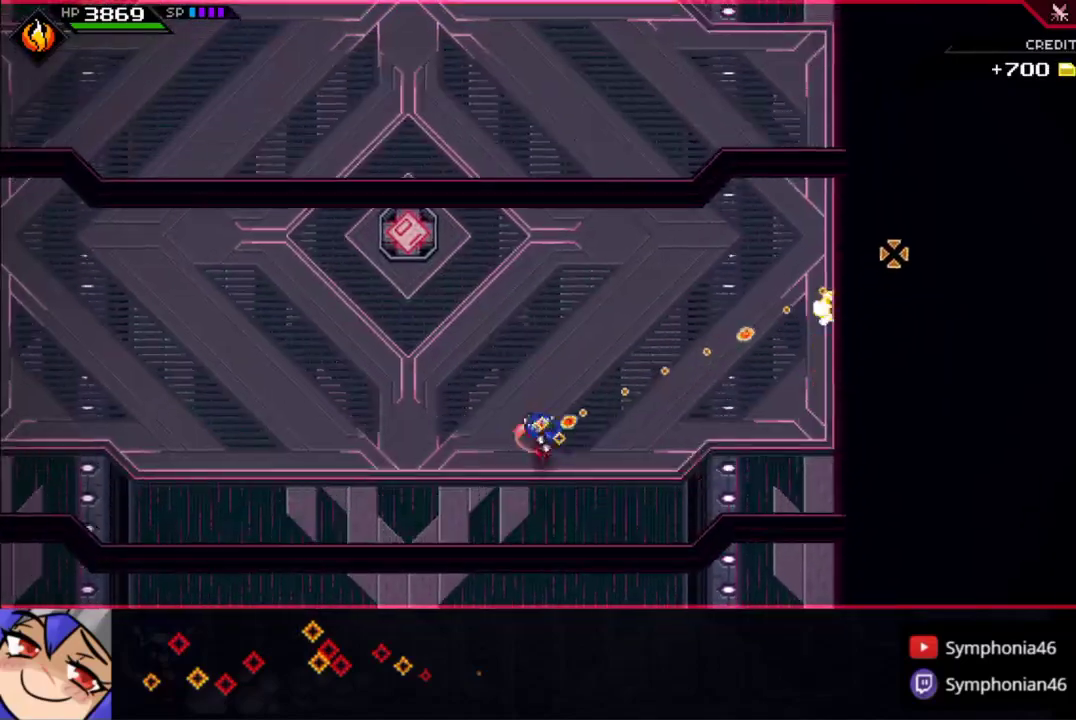
{"dt_ms": 500, "buttons": ["R1"], "left_stick": "right", "right_stick": "up-right", "events": [[400, "left_stick", "right"]]}
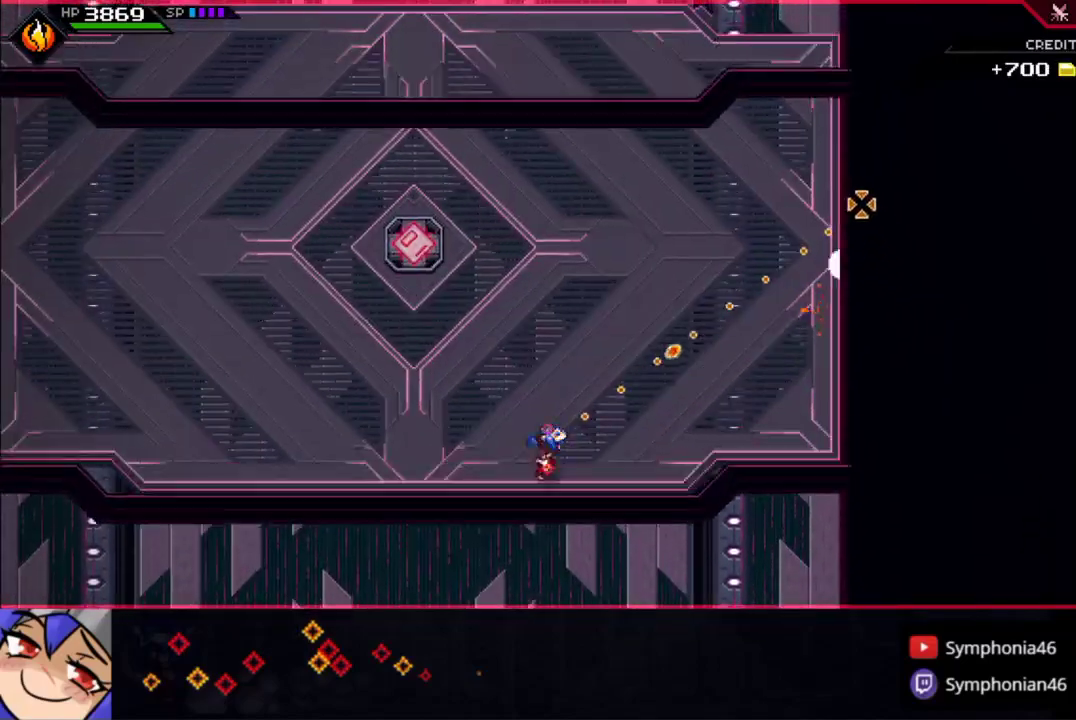
{"dt_ms": 500, "buttons": ["R1"], "left_stick": "right", "right_stick": "up-right", "events": []}
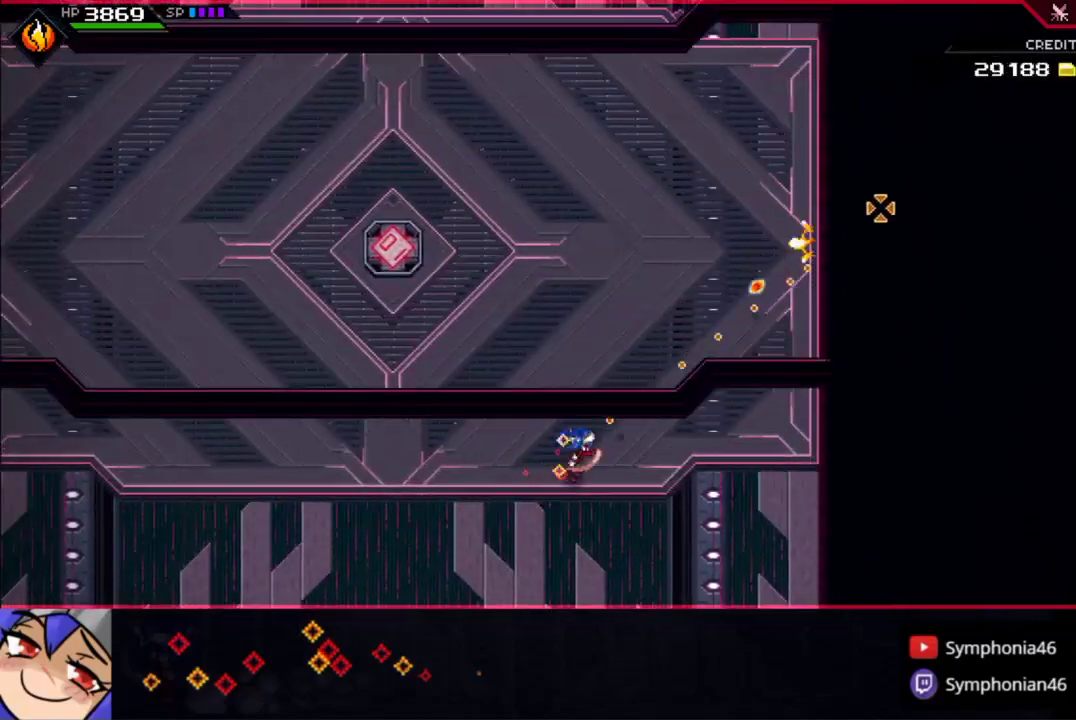
{"dt_ms": 1000, "buttons": ["R1"], "left_stick": "up-left", "right_stick": "up-right", "events": [[100, "left_stick", "center"], [450, "left_stick", "up-left"]]}
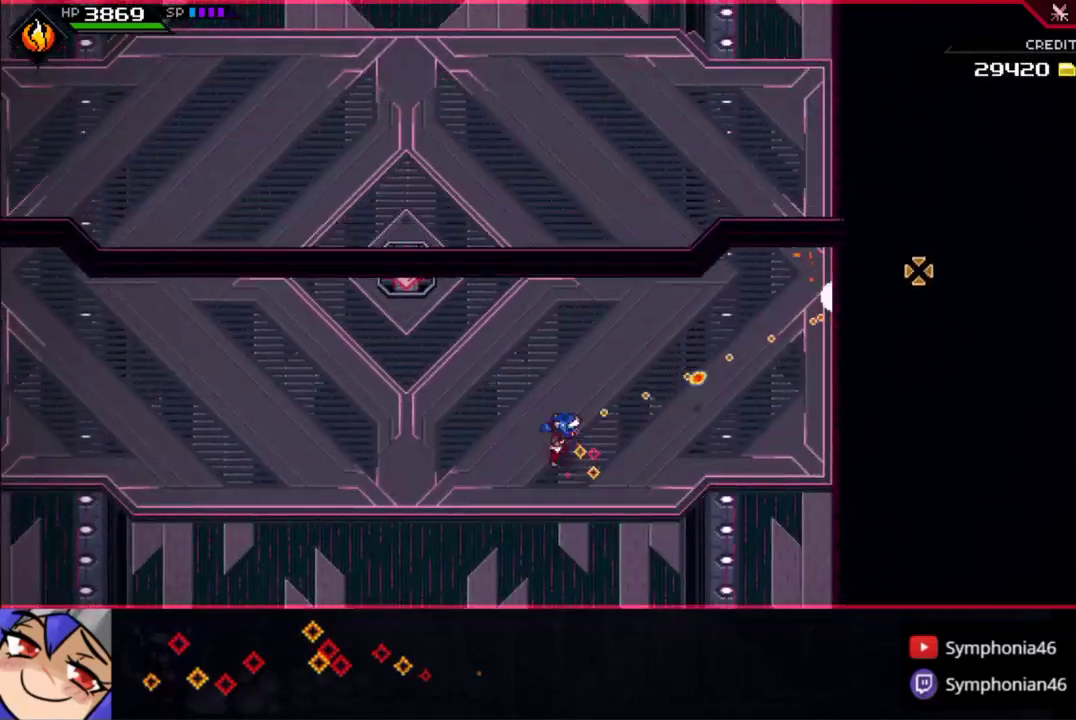
{"dt_ms": 500, "buttons": ["R1"], "left_stick": "up-left", "right_stick": "right", "events": [[167, "right_stick", "right"]]}
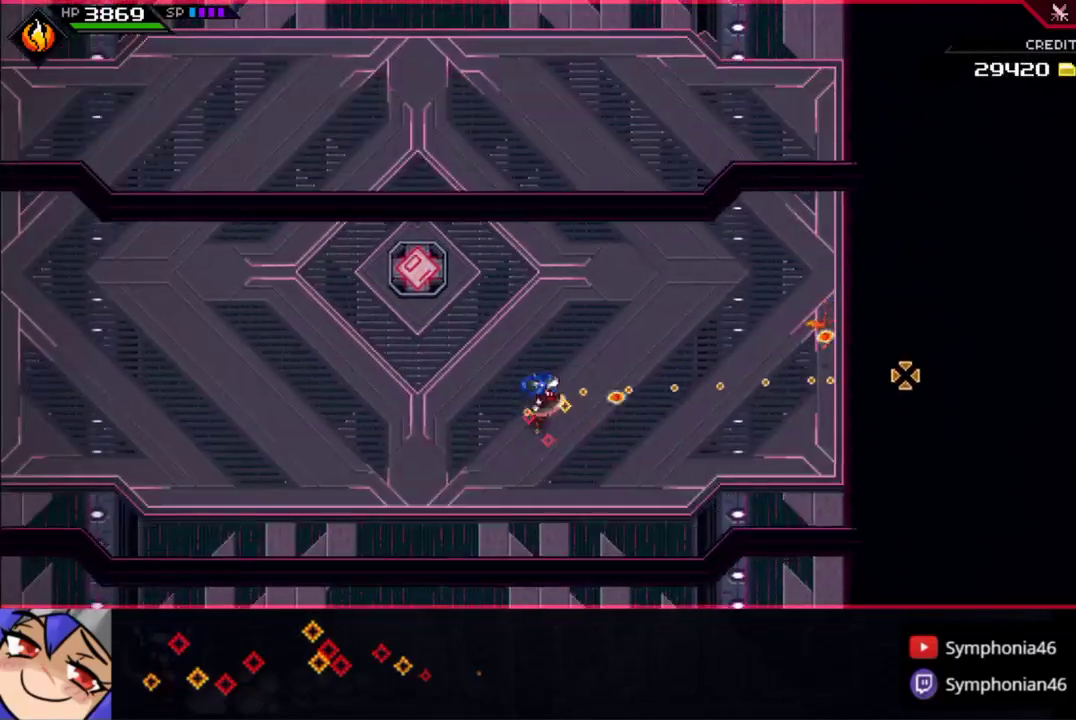
{"dt_ms": 500, "buttons": ["R1"], "left_stick": "up-left", "right_stick": "right", "events": []}
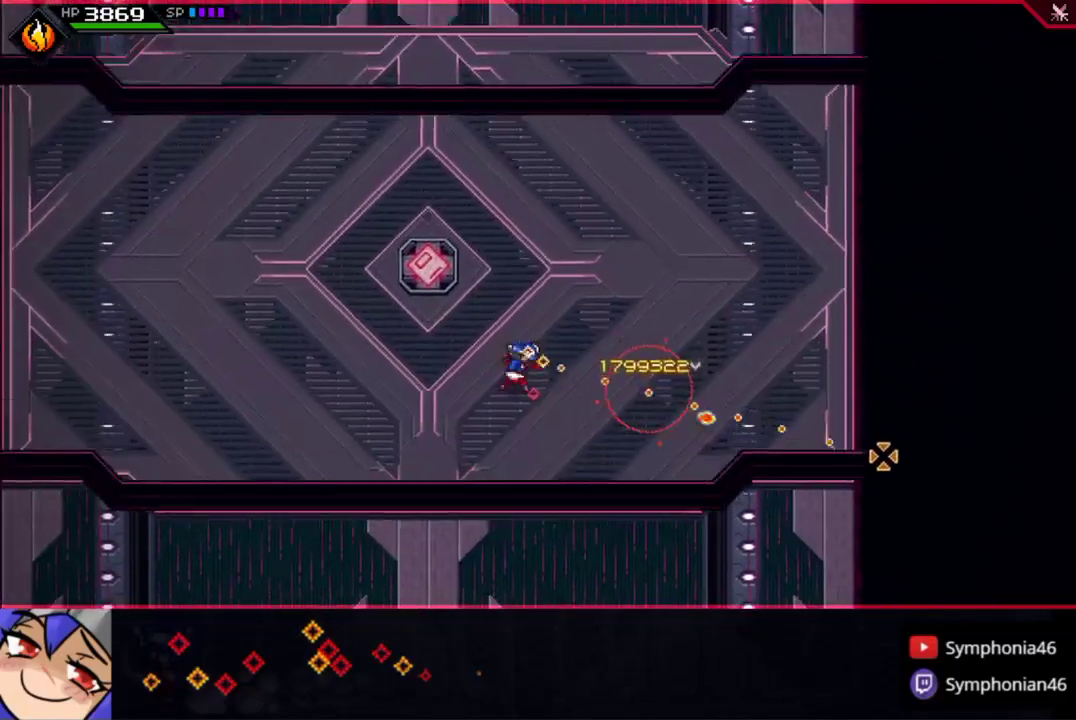
{"dt_ms": 500, "buttons": [], "left_stick": "center", "right_stick": "center", "events": [[150, "R1", "up"], [200, "L1", "down"], [300, "L1", "up"], [333, "right_stick", "center"], [350, "left_stick", "up"], [400, "left_stick", "center"], [433, "TRIANGLE", "down"], [500, "TRIANGLE", "up"]]}
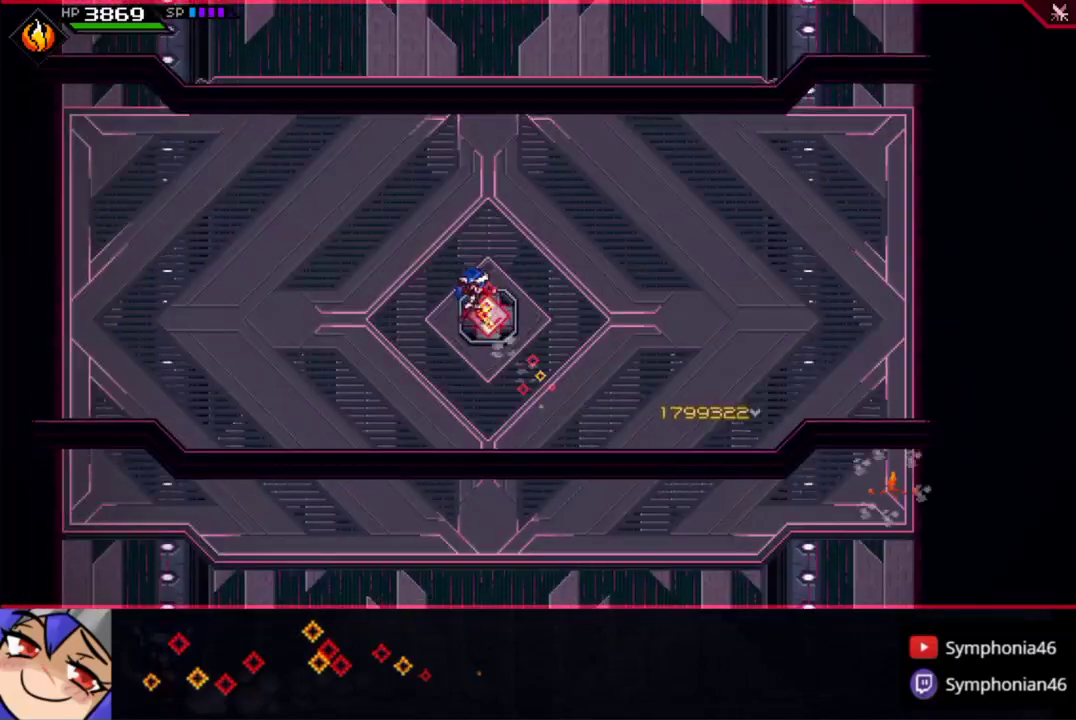
{"dt_ms": 500, "buttons": [], "left_stick": "center", "right_stick": "center", "events": [[83, "left_stick", "right"], [100, "TRIANGLE", "down"], [183, "TRIANGLE", "up"], [183, "left_stick", "center"], [233, "left_stick", "right"], [283, "TRIANGLE", "down"], [333, "TRIANGLE", "up"], [350, "left_stick", "center"], [417, "TRIANGLE", "down"], [450, "CIRCLE", "down"], [500, "CIRCLE", "up"], [500, "TRIANGLE", "up"]]}
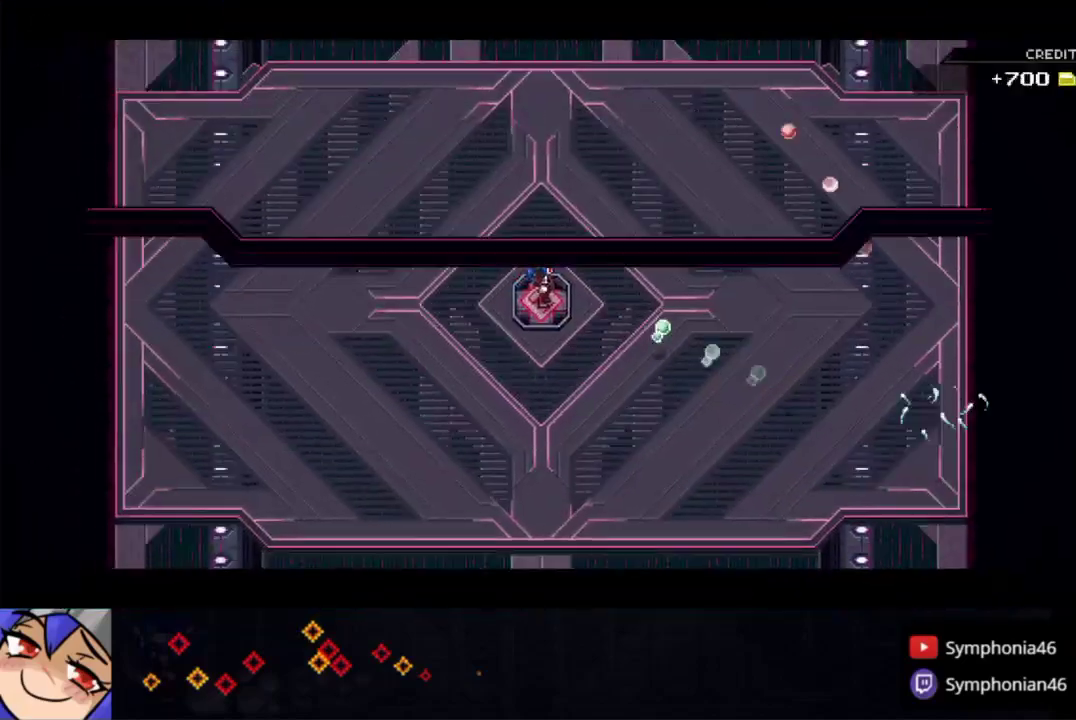
{"dt_ms": 500, "buttons": [], "left_stick": "up", "right_stick": "center", "events": [[50, "CIRCLE", "down"], [83, "CROSS", "down"], [100, "TRIANGLE", "down"], [150, "CIRCLE", "up"], [150, "CROSS", "up"], [150, "TRIANGLE", "up"], [233, "CIRCLE", "down"], [233, "left_stick", "up"], [250, "CROSS", "down"], [250, "TRIANGLE", "down"], [300, "CROSS", "up"], [300, "TRIANGLE", "up"], [333, "CIRCLE", "up"], [400, "CIRCLE", "down"], [400, "CROSS", "down"], [400, "TRIANGLE", "down"], [483, "CIRCLE", "up"], [483, "CROSS", "up"], [483, "TRIANGLE", "up"]]}
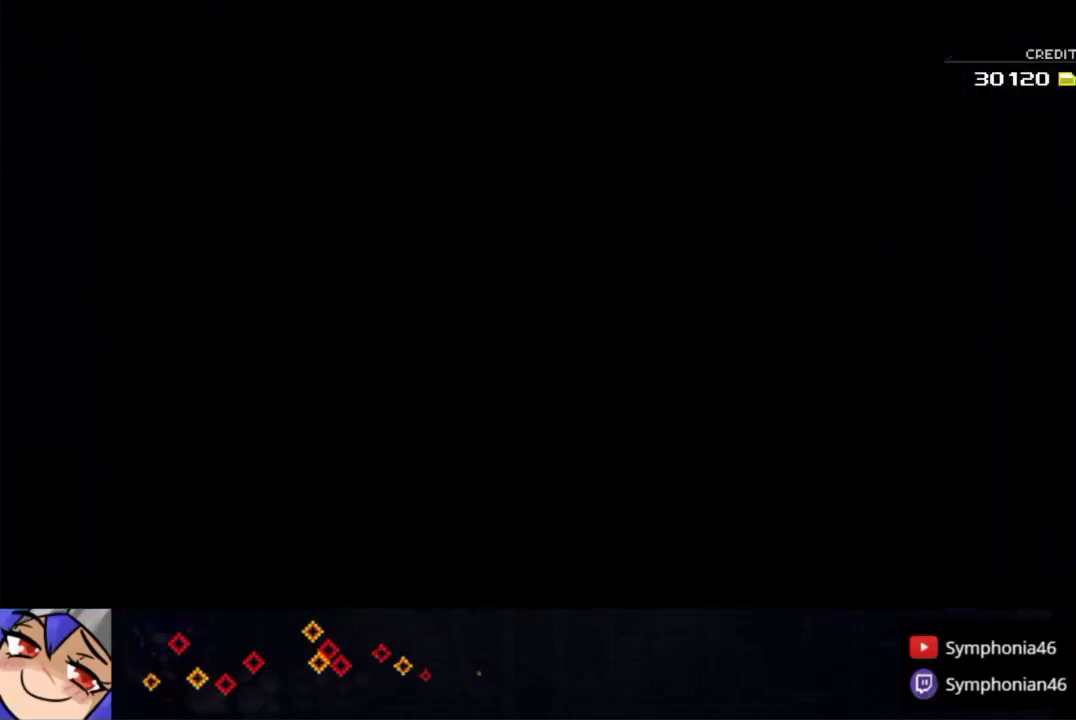
{"dt_ms": 500, "buttons": ["L1"], "left_stick": "up", "right_stick": "center", "events": [[50, "CIRCLE", "down"], [50, "CROSS", "down"], [50, "TRIANGLE", "down"], [133, "CIRCLE", "up"], [133, "CROSS", "up"], [133, "TRIANGLE", "up"], [200, "CIRCLE", "down"], [200, "CROSS", "down"], [200, "TRIANGLE", "down"], [250, "L1", "down"], [317, "CIRCLE", "up"], [317, "CROSS", "up"], [317, "TRIANGLE", "up"], [383, "CIRCLE", "down"], [383, "CROSS", "down"], [383, "L1", "up"], [383, "TRIANGLE", "down"], [433, "CIRCLE", "up"], [433, "CROSS", "up"], [433, "TRIANGLE", "up"], [483, "L1", "down"]]}
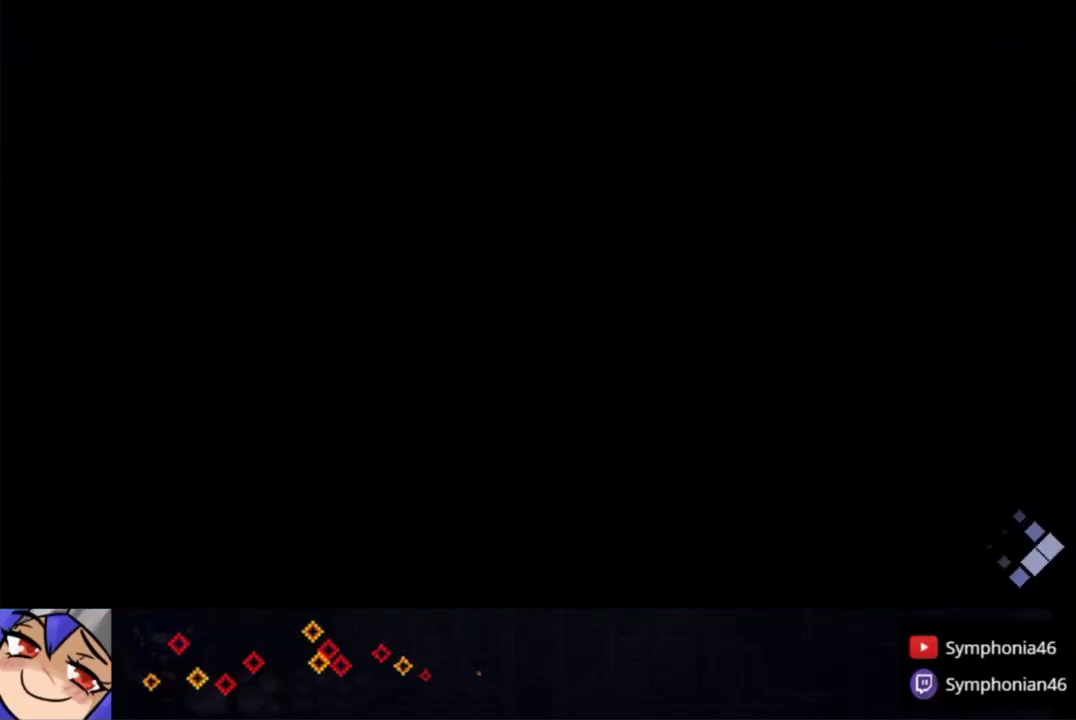
{"dt_ms": 500, "buttons": ["CROSS", "CIRCLE"], "left_stick": "up", "right_stick": "center", "events": [[33, "CIRCLE", "down"], [33, "CROSS", "down"], [33, "TRIANGLE", "down"], [83, "CROSS", "up"], [83, "L1", "up"], [83, "TRIANGLE", "up"], [100, "CIRCLE", "up"], [183, "CIRCLE", "down"], [183, "CROSS", "down"], [183, "L1", "down"], [183, "TRIANGLE", "down"], [233, "TRIANGLE", "up"], [250, "CIRCLE", "up"], [250, "CROSS", "up"], [283, "L1", "up"], [333, "CIRCLE", "down"], [333, "CROSS", "down"], [333, "TRIANGLE", "down"], [383, "L1", "down"], [400, "CIRCLE", "up"], [400, "CROSS", "up"], [400, "TRIANGLE", "up"], [483, "CIRCLE", "down"], [483, "CROSS", "down"], [483, "L1", "up"]]}
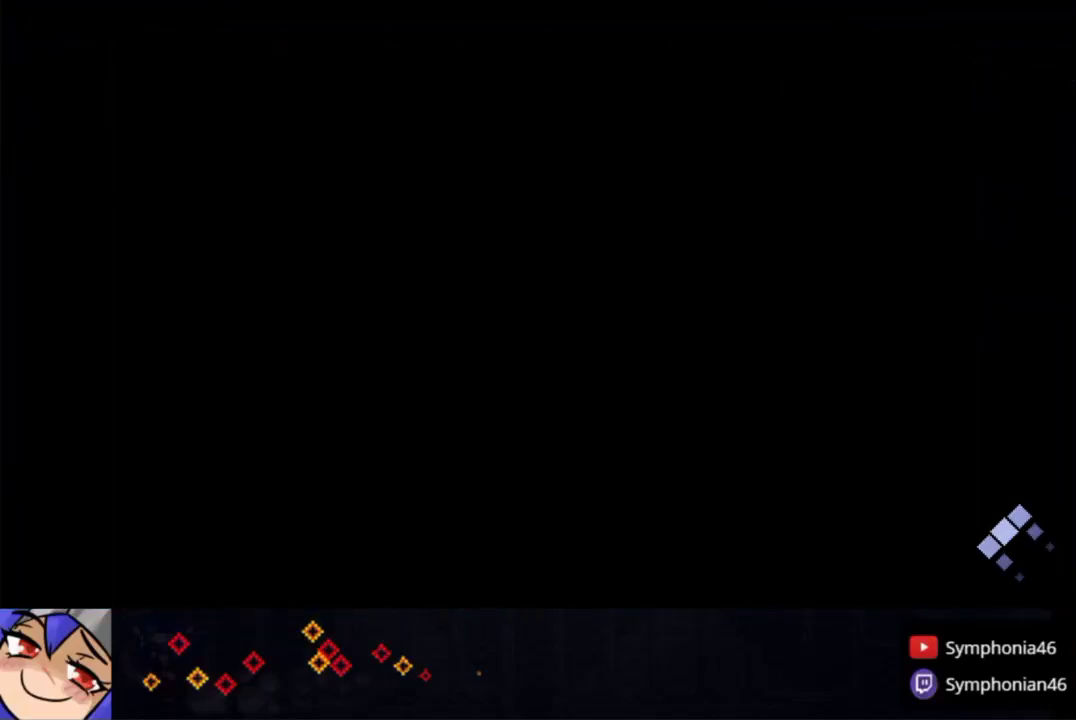
{"dt_ms": 500, "buttons": ["L1"], "left_stick": "up", "right_stick": "center", "events": [[33, "CIRCLE", "up"], [33, "CROSS", "up"], [83, "L1", "down"], [133, "CIRCLE", "down"], [133, "TRIANGLE", "down"], [183, "CIRCLE", "up"], [183, "L1", "up"], [183, "TRIANGLE", "up"], [250, "L1", "down"], [250, "TRIANGLE", "down"], [333, "TRIANGLE", "up"], [383, "L1", "up"], [400, "TRIANGLE", "down"], [450, "L1", "down"], [483, "TRIANGLE", "up"]]}
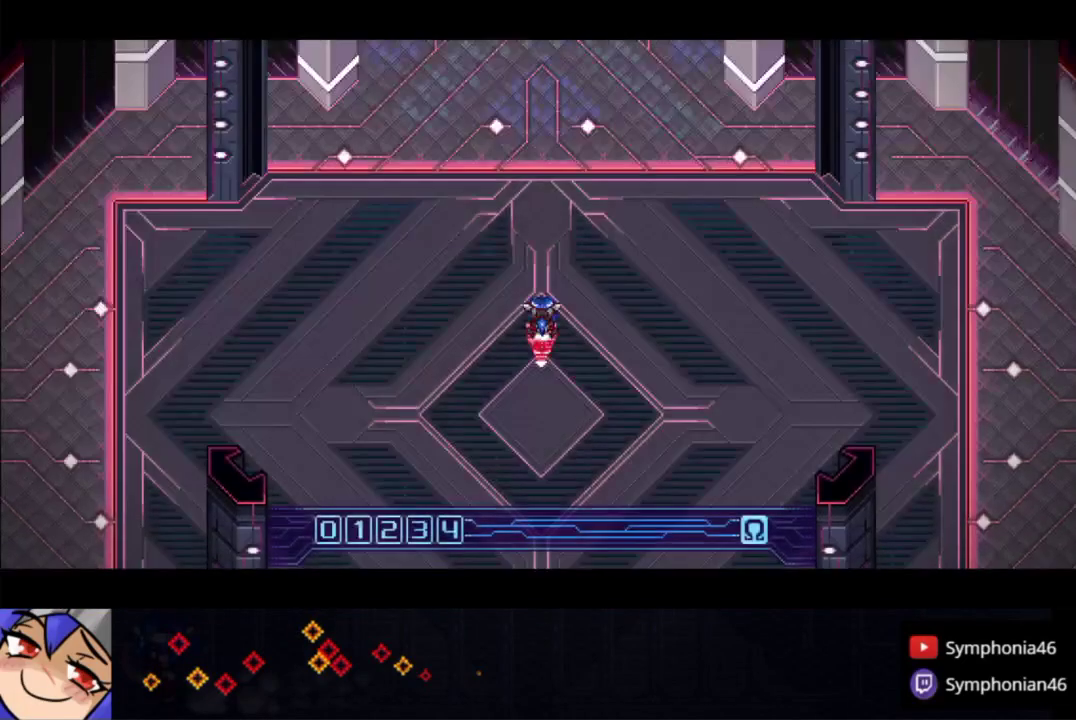
{"dt_ms": 500, "buttons": ["TRIANGLE"], "left_stick": "up", "right_stick": "center", "events": [[50, "L1", "up"], [50, "TRIANGLE", "down"], [100, "TRIANGLE", "up"], [150, "L1", "down"], [183, "TRIANGLE", "down"], [250, "L1", "up"], [250, "TRIANGLE", "up"], [350, "CIRCLE", "down"], [350, "CROSS", "down"], [350, "L1", "down"], [400, "CIRCLE", "up"], [400, "CROSS", "up"], [450, "L1", "up"], [500, "TRIANGLE", "down"]]}
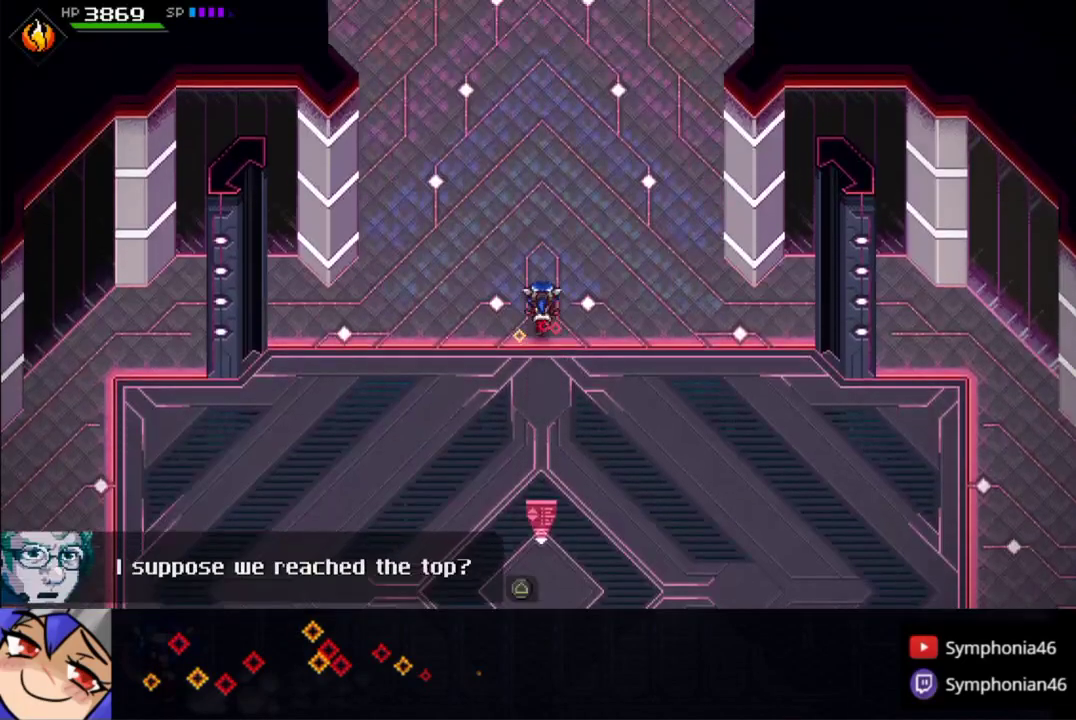
{"dt_ms": 500, "buttons": ["CIRCLE", "L1"], "left_stick": "up", "right_stick": "center", "events": [[67, "L1", "down"], [83, "TRIANGLE", "up"], [150, "L1", "up"], [150, "TRIANGLE", "down"], [233, "L1", "down"], [233, "TRIANGLE", "up"], [333, "L1", "up"], [350, "CIRCLE", "down"], [500, "L1", "down"]]}
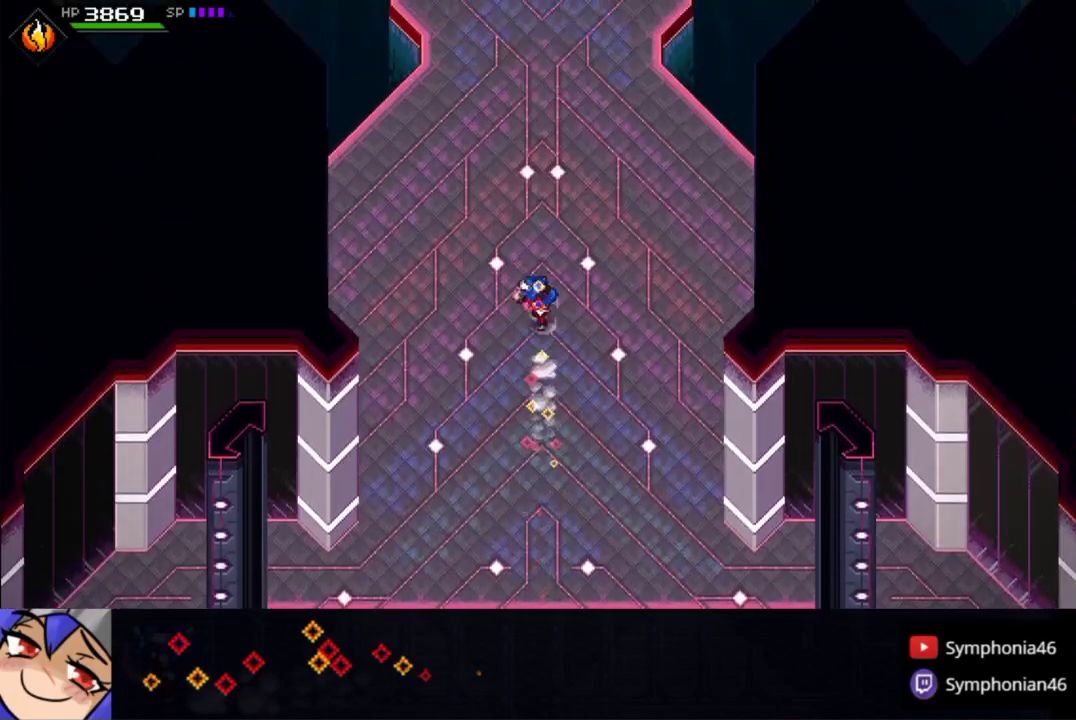
{"dt_ms": 500, "buttons": ["CIRCLE"], "left_stick": "up", "right_stick": "center", "events": [[83, "L1", "up"], [183, "L1", "down"], [283, "L1", "up"]]}
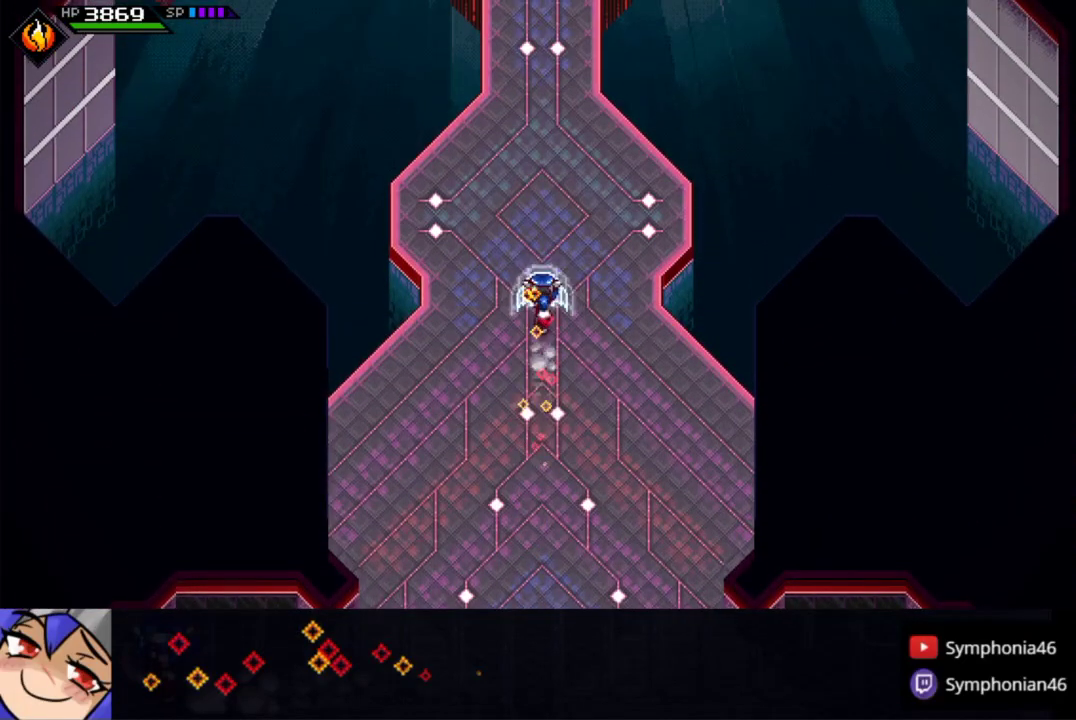
{"dt_ms": 500, "buttons": ["CIRCLE"], "left_stick": "up", "right_stick": "center", "events": [[50, "L1", "down"], [150, "L1", "up"], [250, "L1", "down"], [350, "L1", "up"]]}
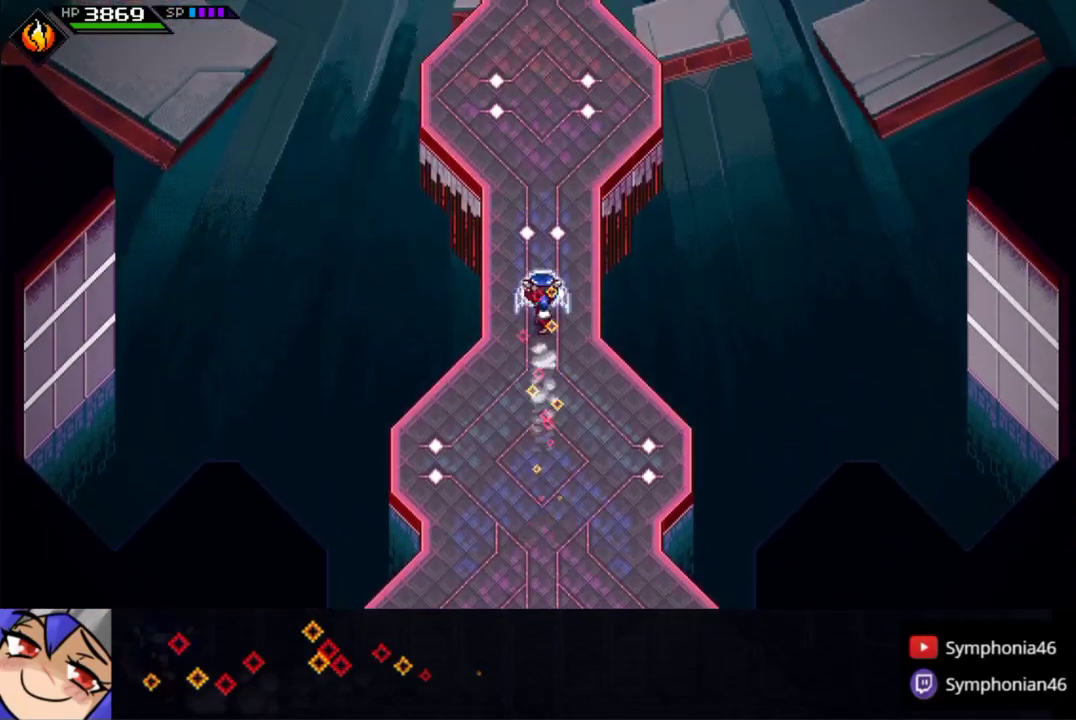
{"dt_ms": 500, "buttons": ["L2"], "left_stick": "up", "right_stick": "center", "events": [[50, "L1", "down"], [150, "L1", "up"], [250, "L1", "down"], [350, "L1", "up"], [483, "CIRCLE", "up"], [483, "L2", "down"]]}